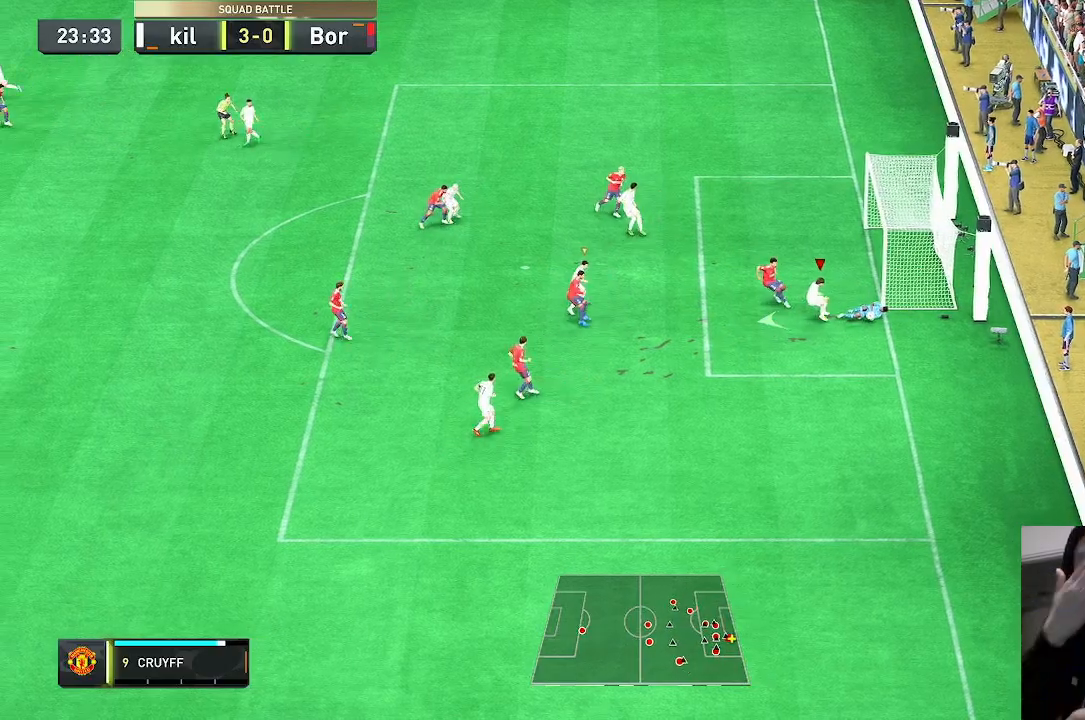
Gameplay with a controller (Xbox layout); each line is a JSON object with the inputs held at the frame after it. "events" lists button and stick changes between this image and that frame as [ms after this image, input, new state], when the widget could be followed in between. Not read: L3 R3.
{"buttons": [], "left_stick": "down-left", "right_stick": "center", "events": [[167, "L2", "down"], [267, "L2", "up"]]}
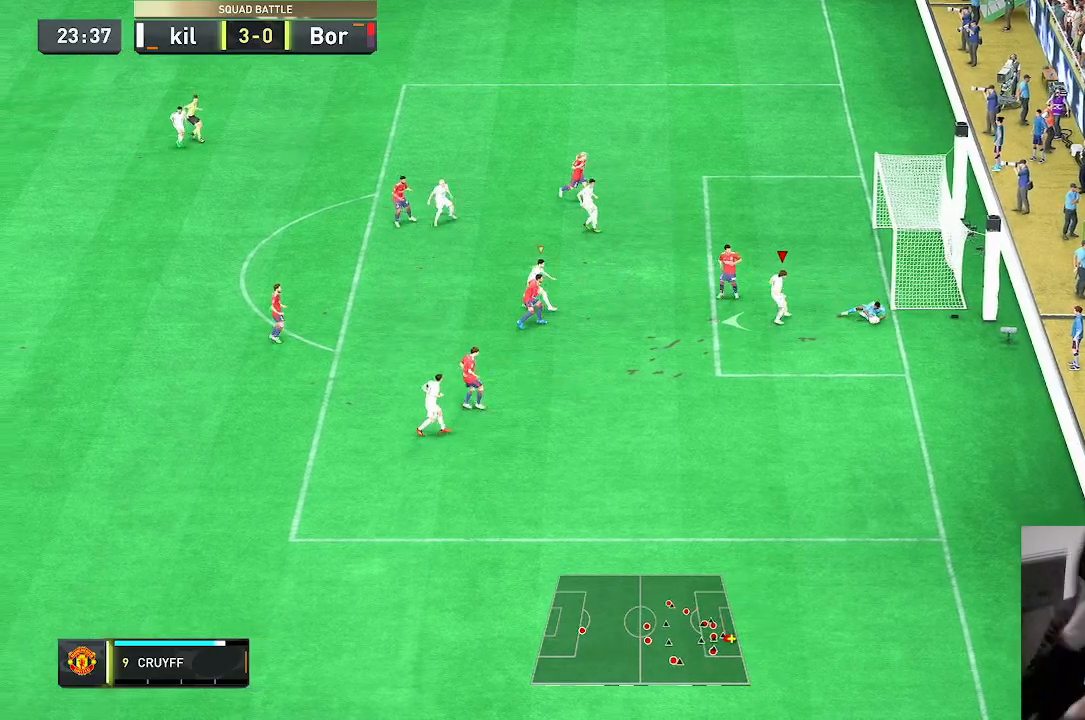
{"buttons": [], "left_stick": "down-left", "right_stick": "center", "events": []}
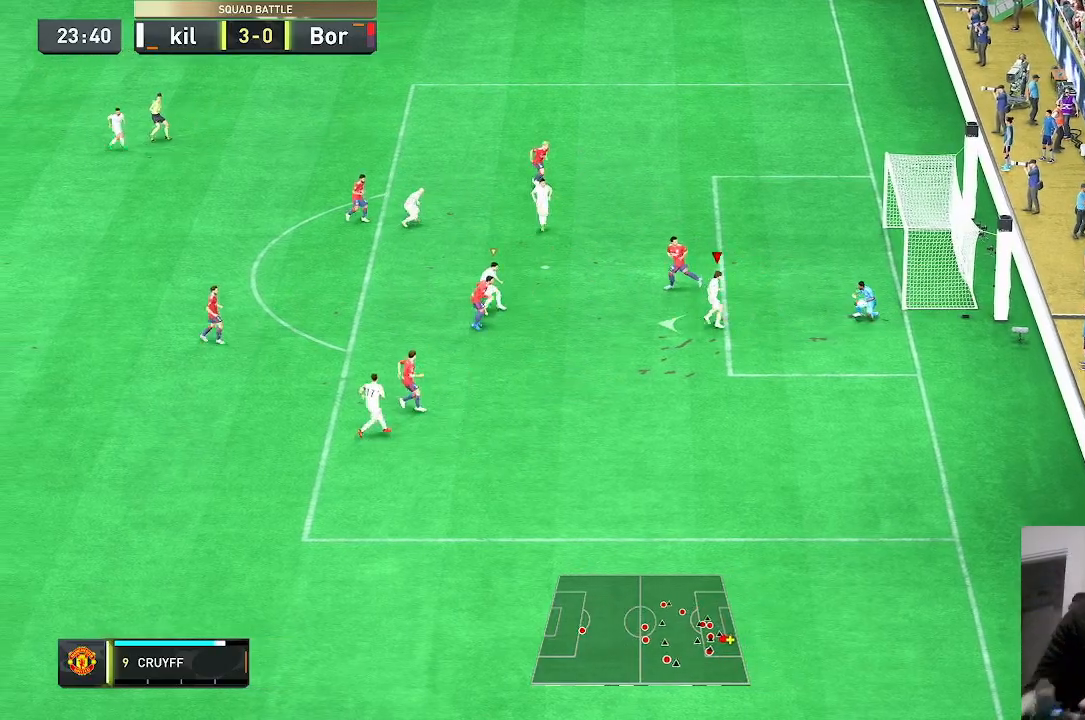
{"buttons": [], "left_stick": "down-left", "right_stick": "center", "events": []}
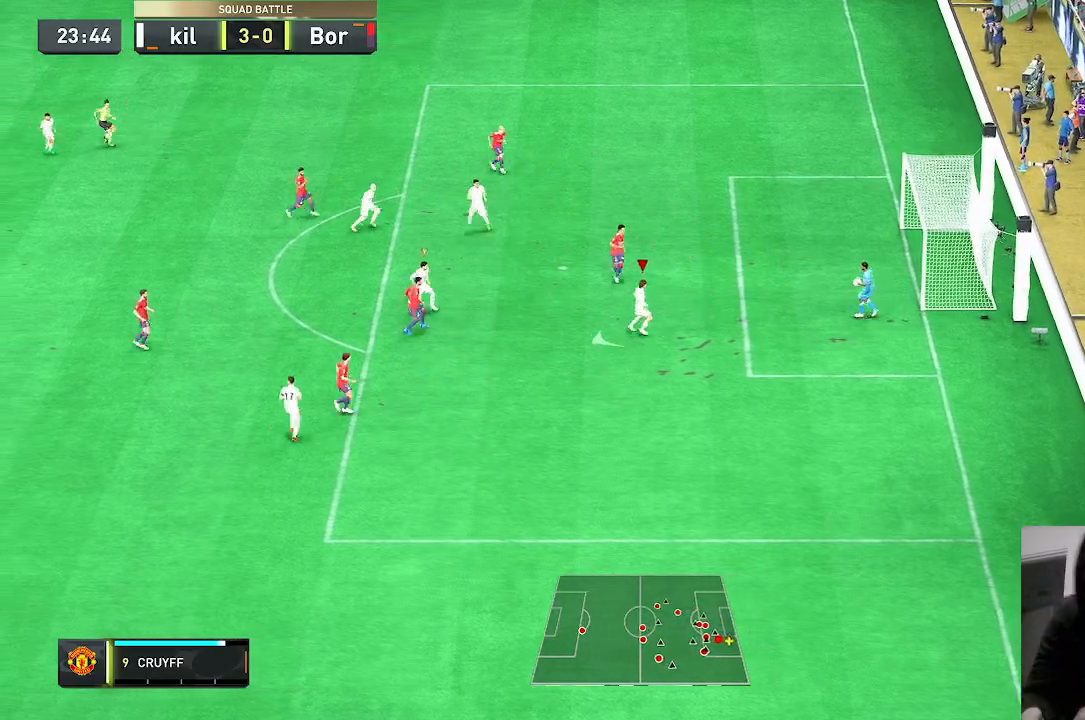
{"buttons": [], "left_stick": "down-left", "right_stick": "center", "events": [[167, "left_stick", "center"], [367, "left_stick", "down-left"]]}
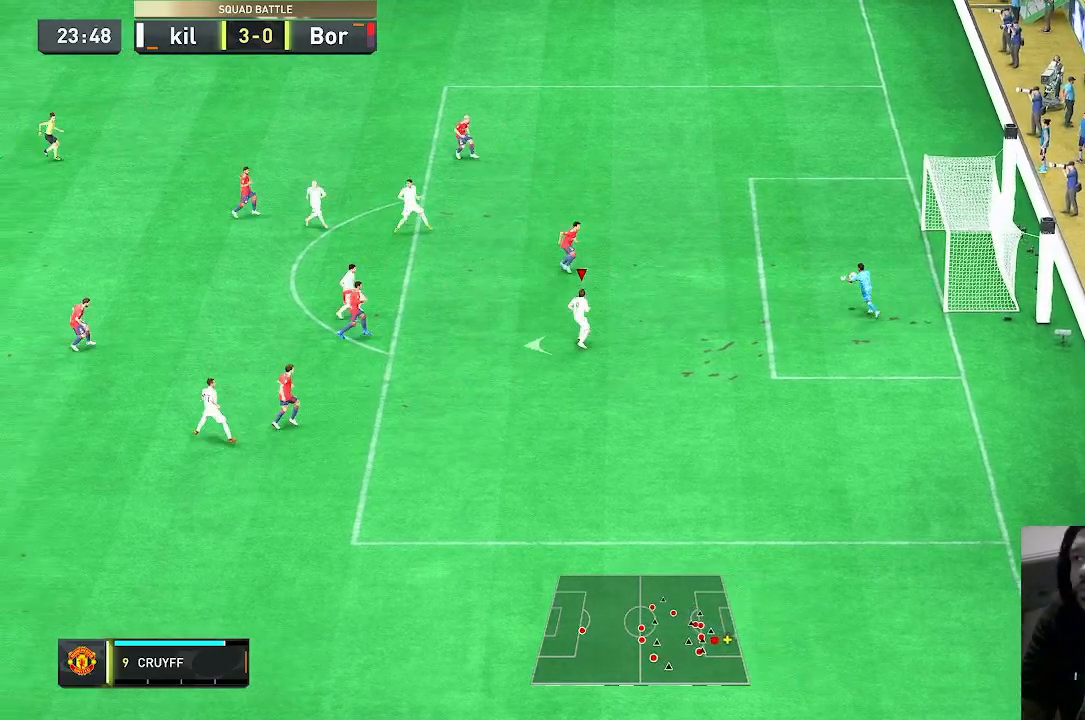
{"buttons": ["R2"], "left_stick": "down-left", "right_stick": "center", "events": [[267, "R2", "down"], [333, "R2", "up"], [500, "R2", "down"]]}
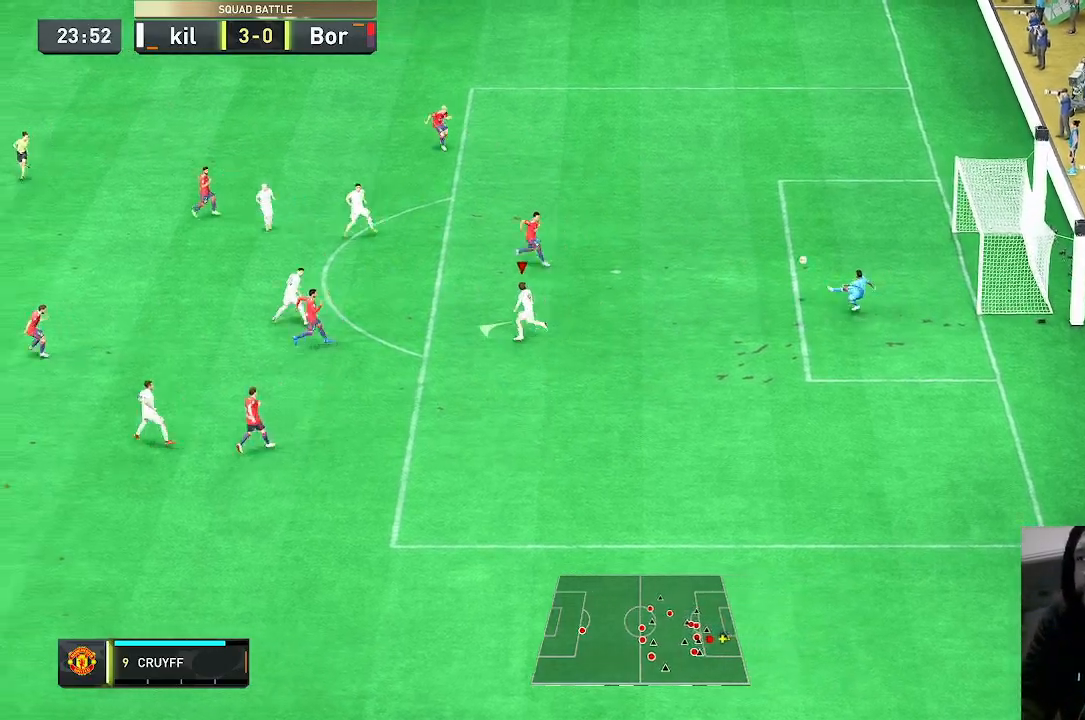
{"buttons": ["R2"], "left_stick": "down-left", "right_stick": "center"}
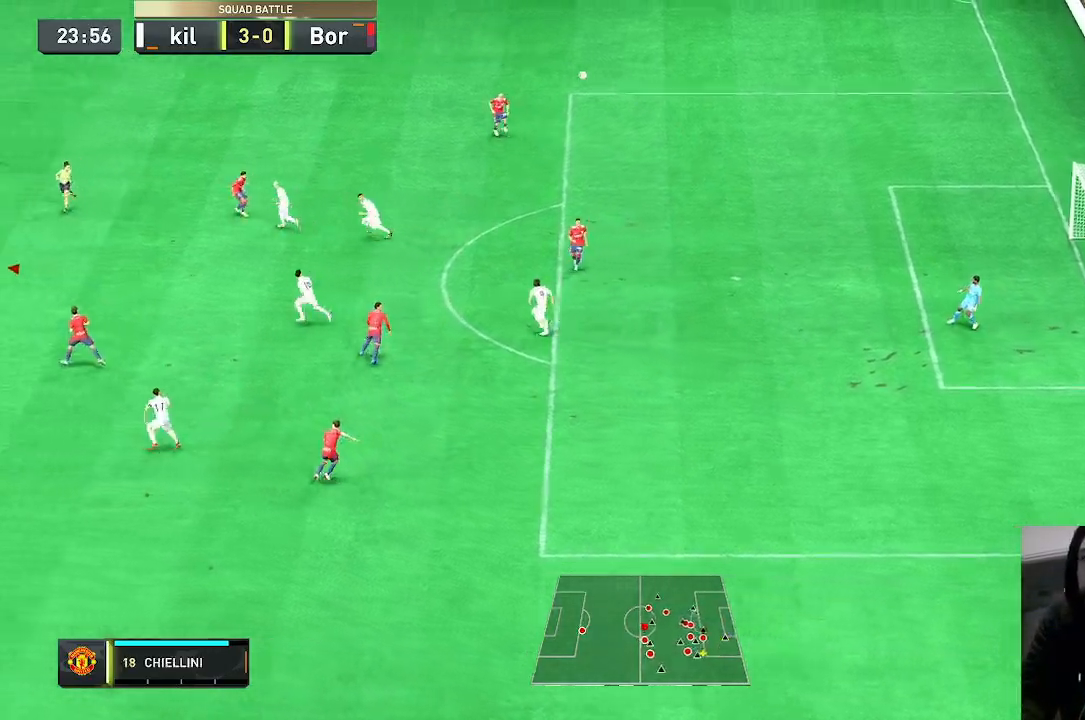
{"buttons": [], "left_stick": "center", "right_stick": "center", "events": [[33, "R2", "up"], [67, "R2", "down"], [200, "R2", "up"], [200, "left_stick", "center"], [267, "R2", "down"], [467, "R2", "up"]]}
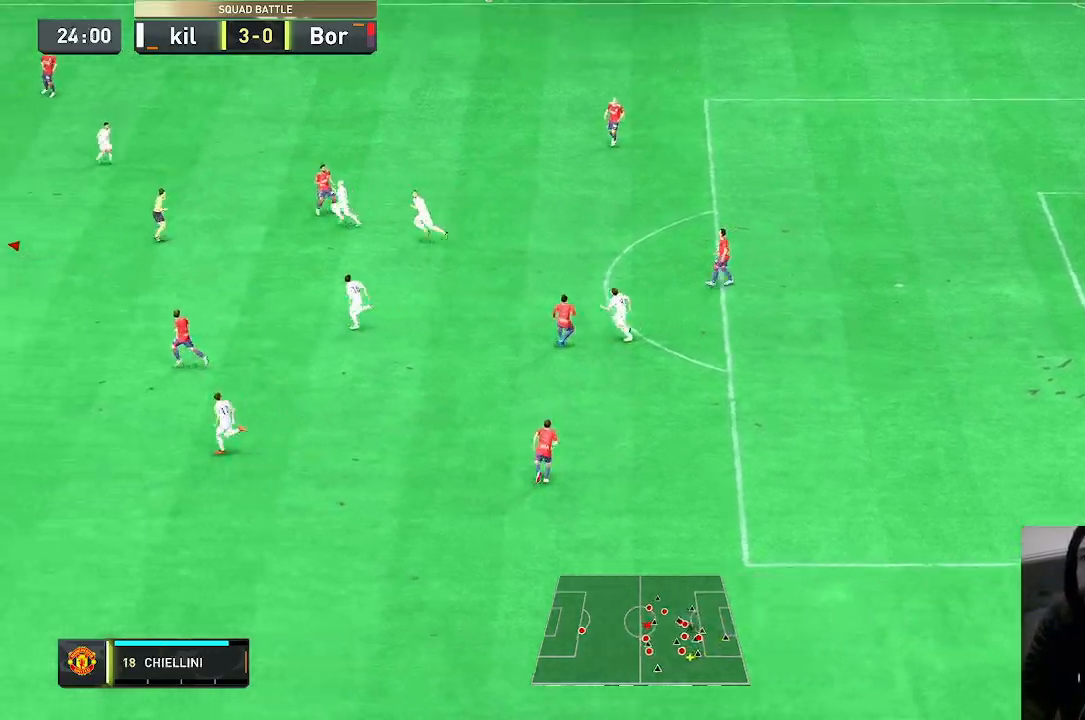
{"buttons": [], "left_stick": "right", "right_stick": "center", "events": [[200, "left_stick", "right"]]}
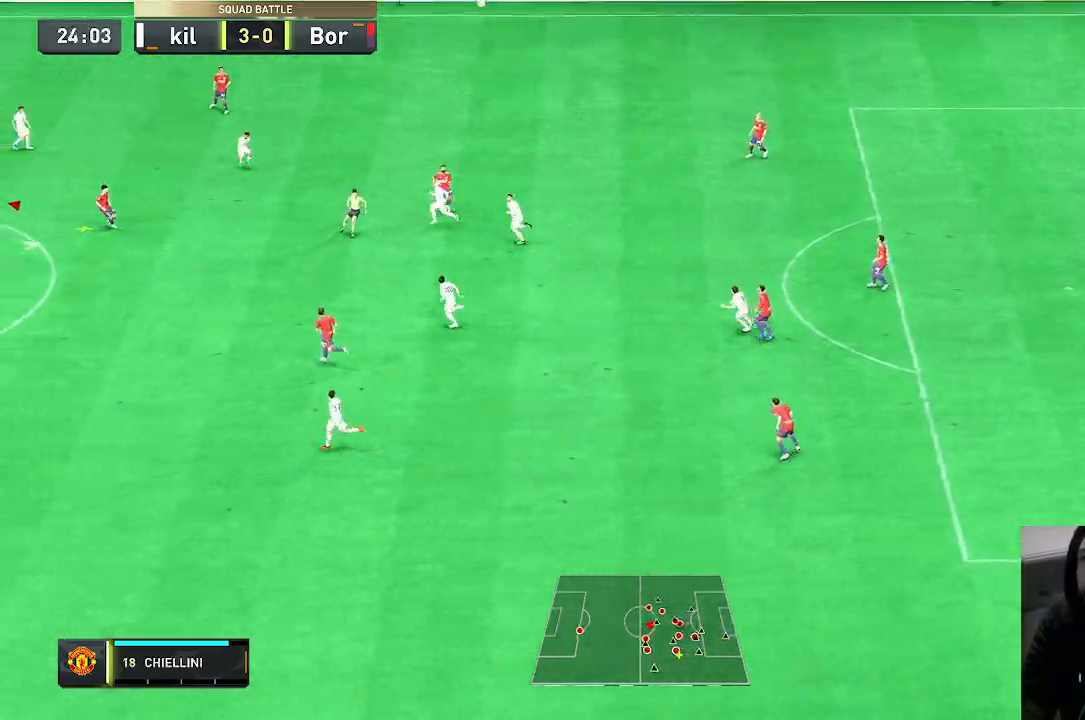
{"buttons": [], "left_stick": "right", "right_stick": "center", "events": [[67, "A", "down"], [100, "A", "up"]]}
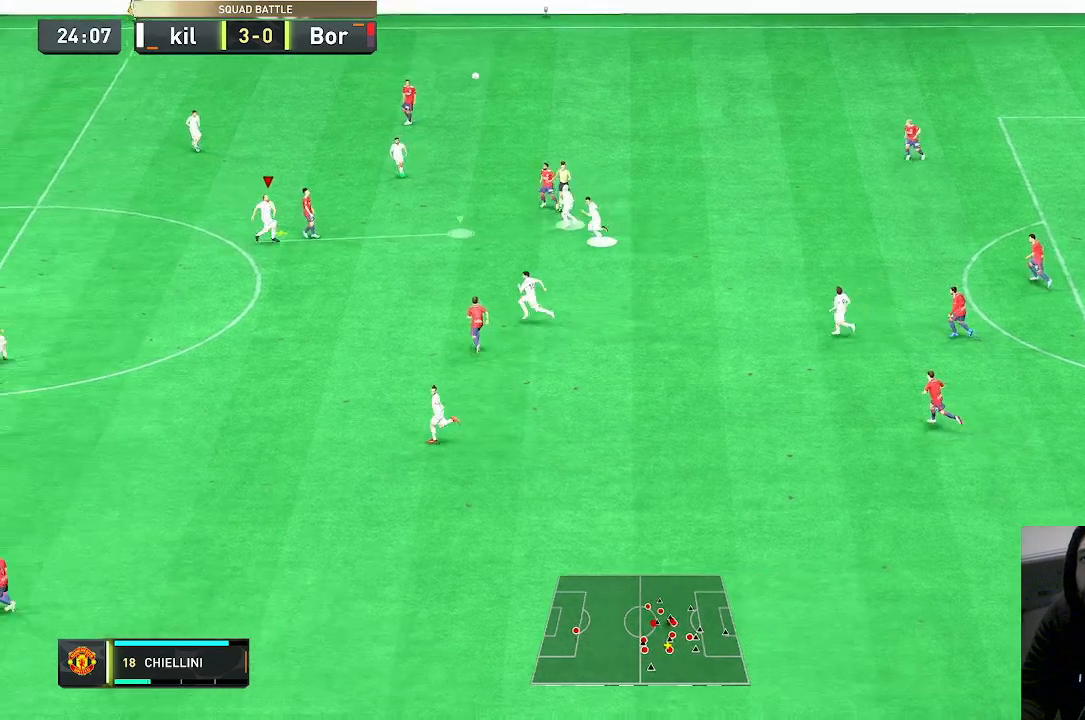
{"buttons": [], "left_stick": "right", "right_stick": "center", "events": []}
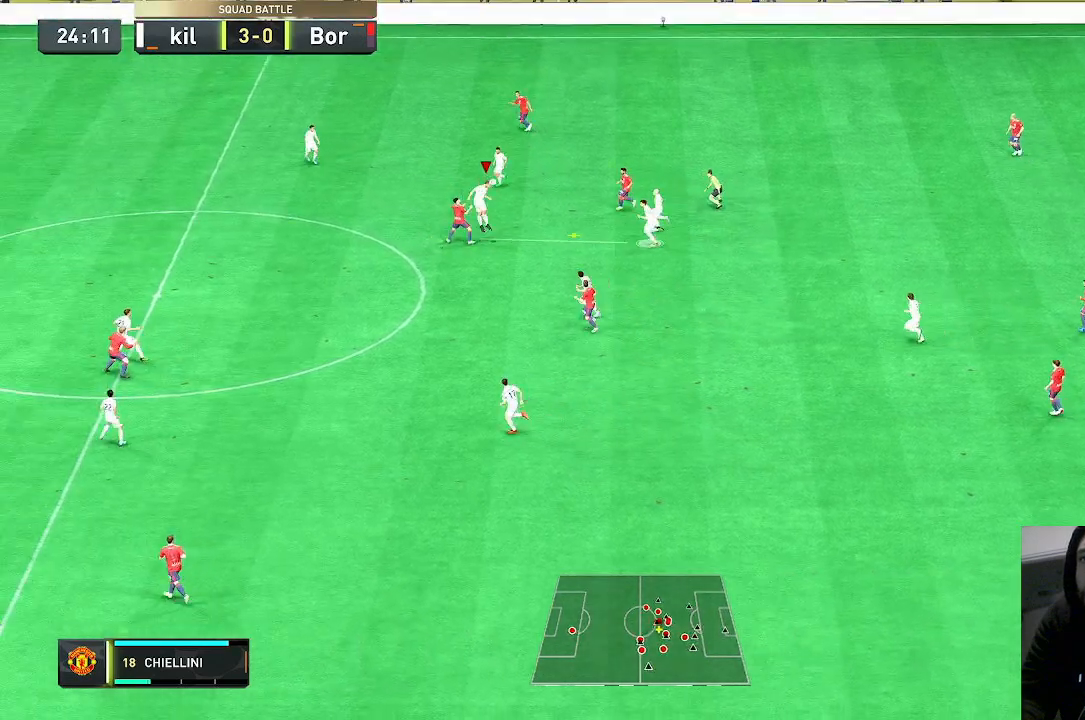
{"buttons": [], "left_stick": "down-right", "right_stick": "center", "events": [[267, "left_stick", "down-right"]]}
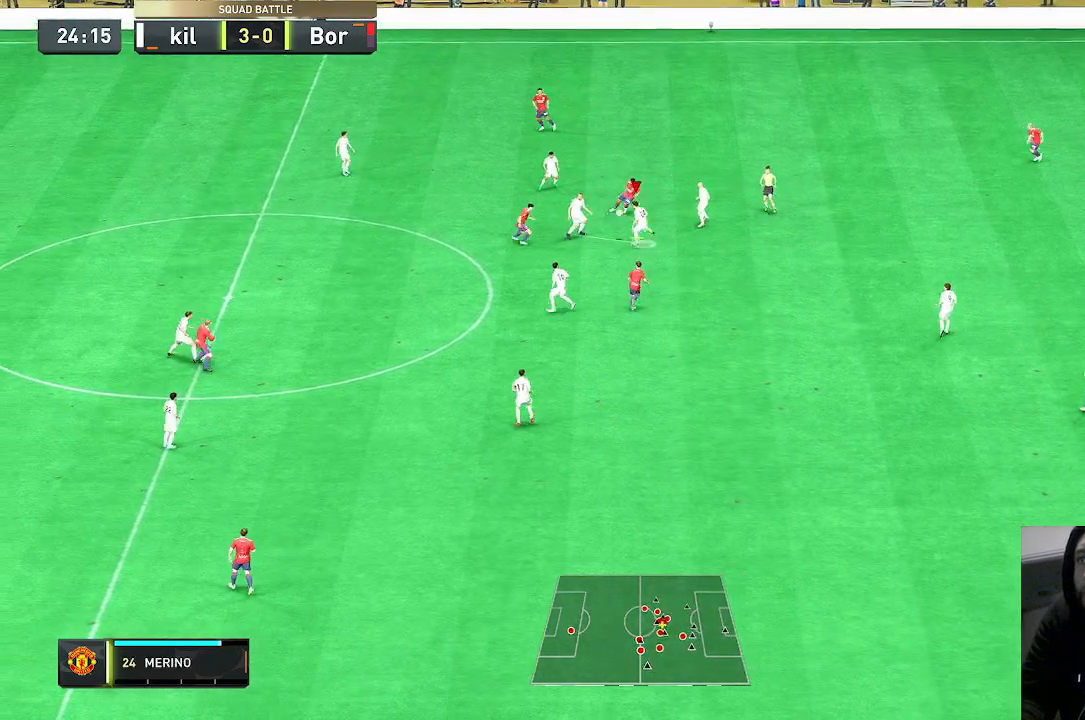
{"buttons": [], "left_stick": "down-right", "right_stick": "center", "events": []}
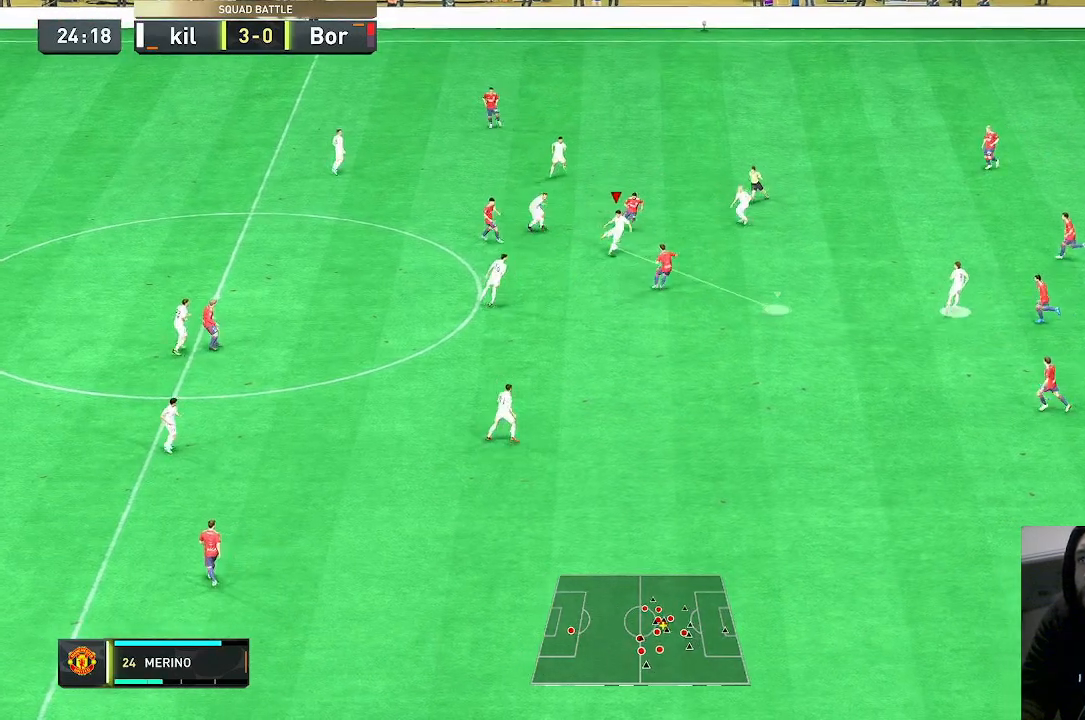
{"buttons": [], "left_stick": "down", "right_stick": "center", "events": [[500, "left_stick", "down"]]}
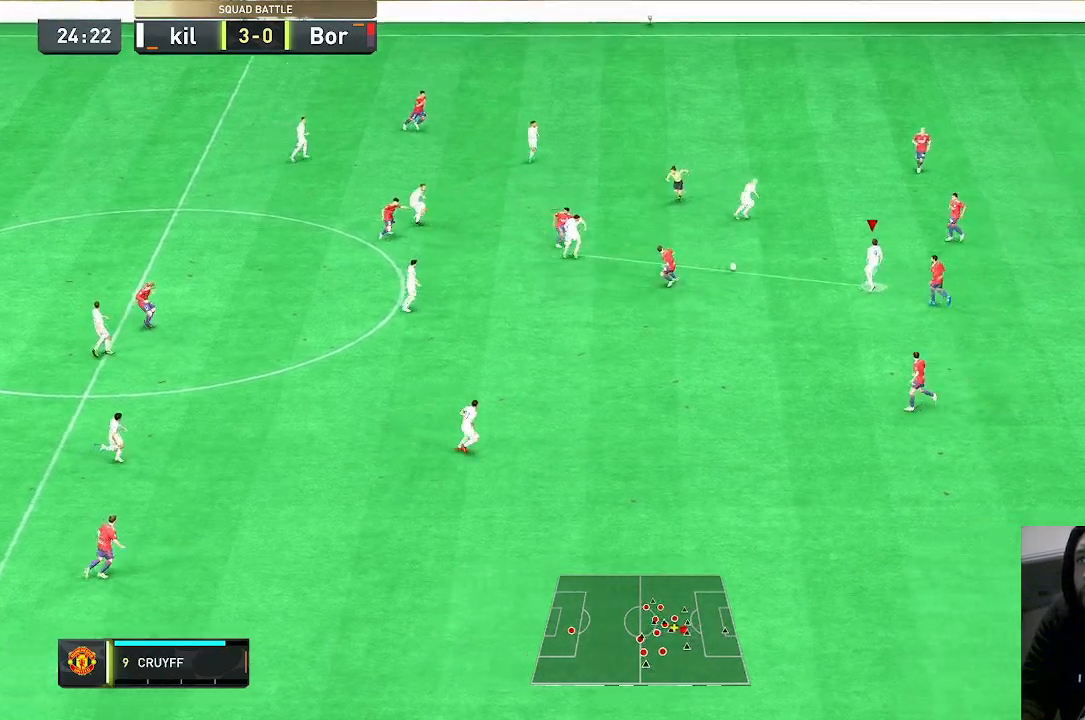
{"buttons": [], "left_stick": "down", "right_stick": "center", "events": []}
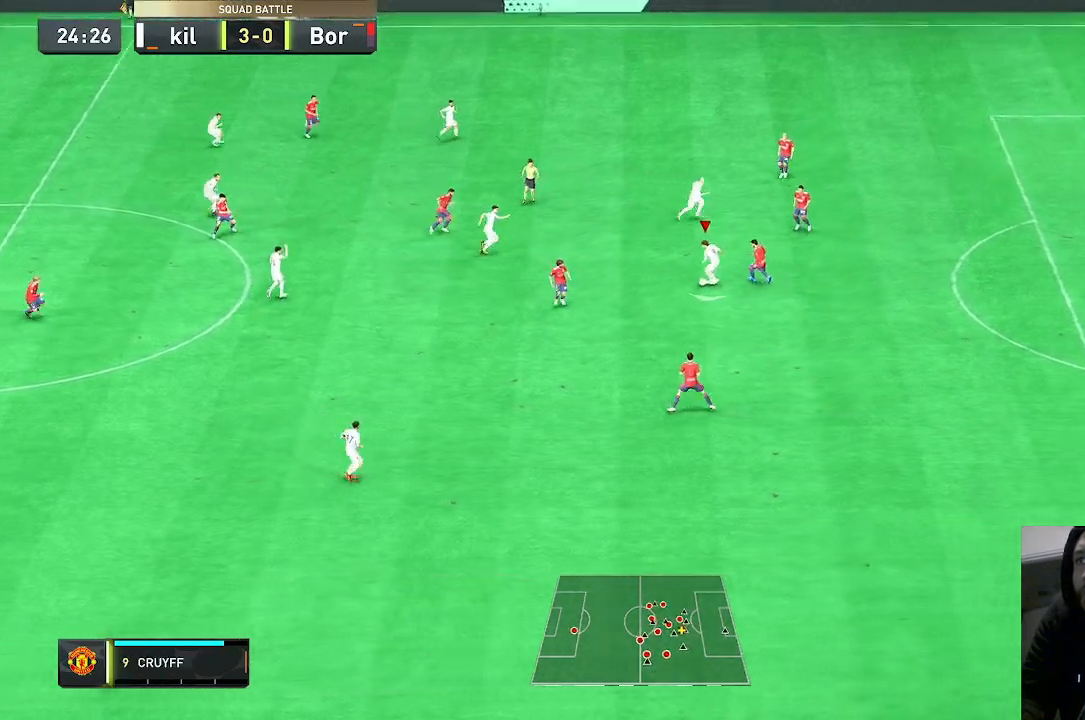
{"buttons": [], "left_stick": "down-right", "right_stick": "center", "events": [[467, "left_stick", "down-right"]]}
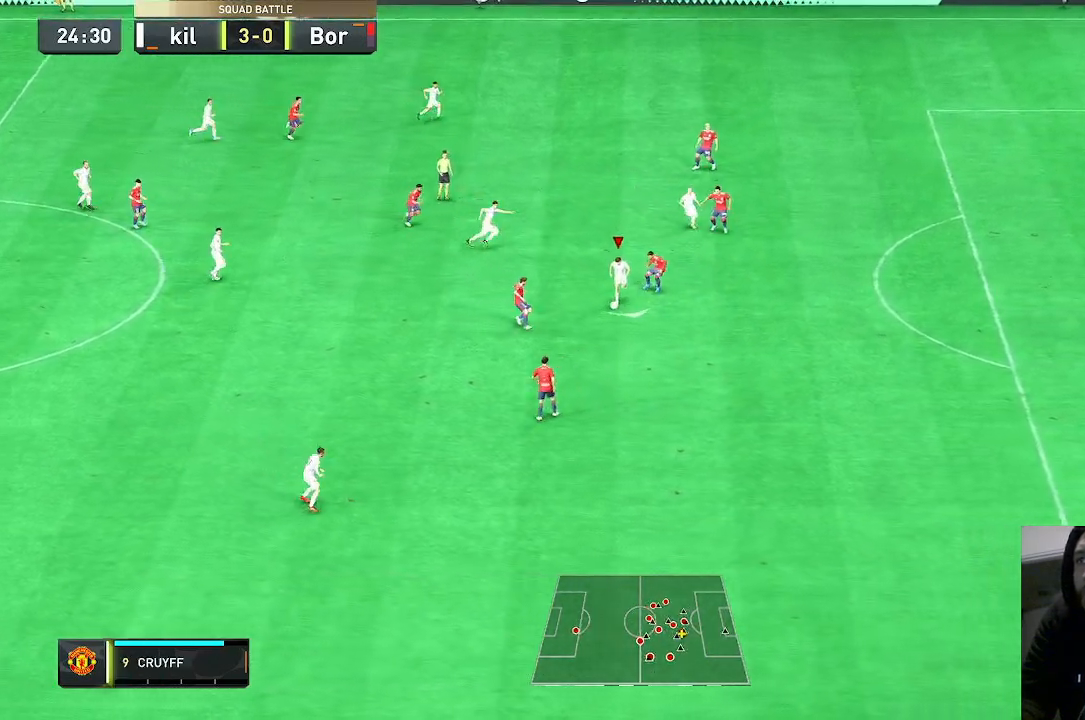
{"buttons": ["R2"], "left_stick": "down-right", "right_stick": "center", "events": [[67, "R2", "down"]]}
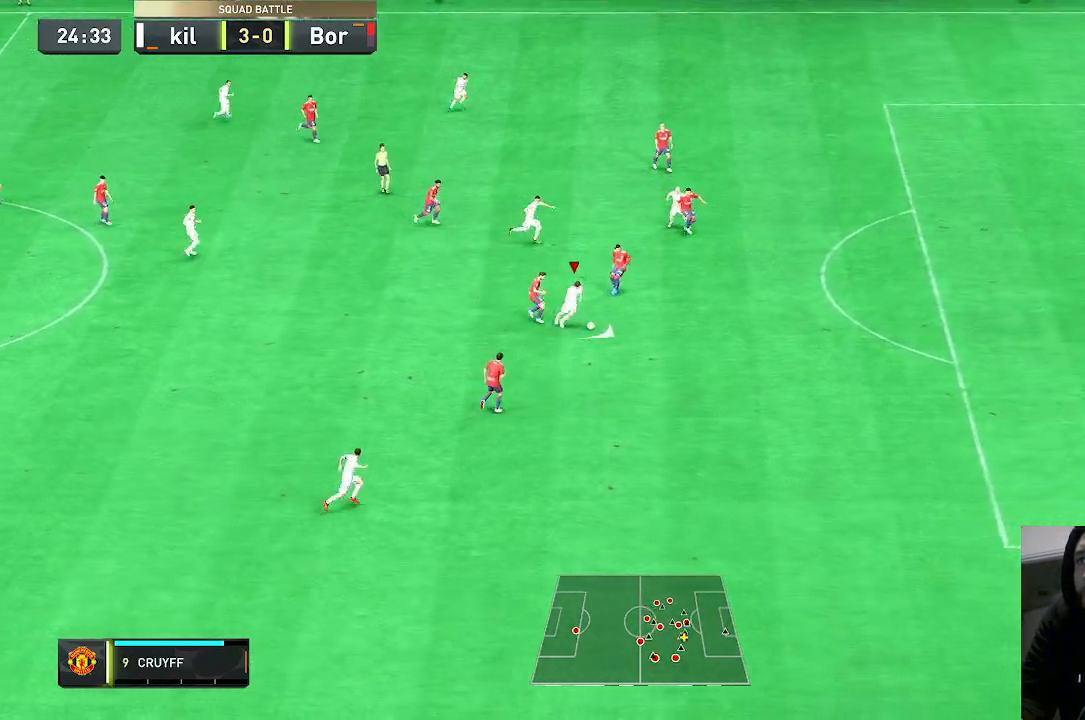
{"buttons": ["R2"], "left_stick": "down-right", "right_stick": "center", "events": []}
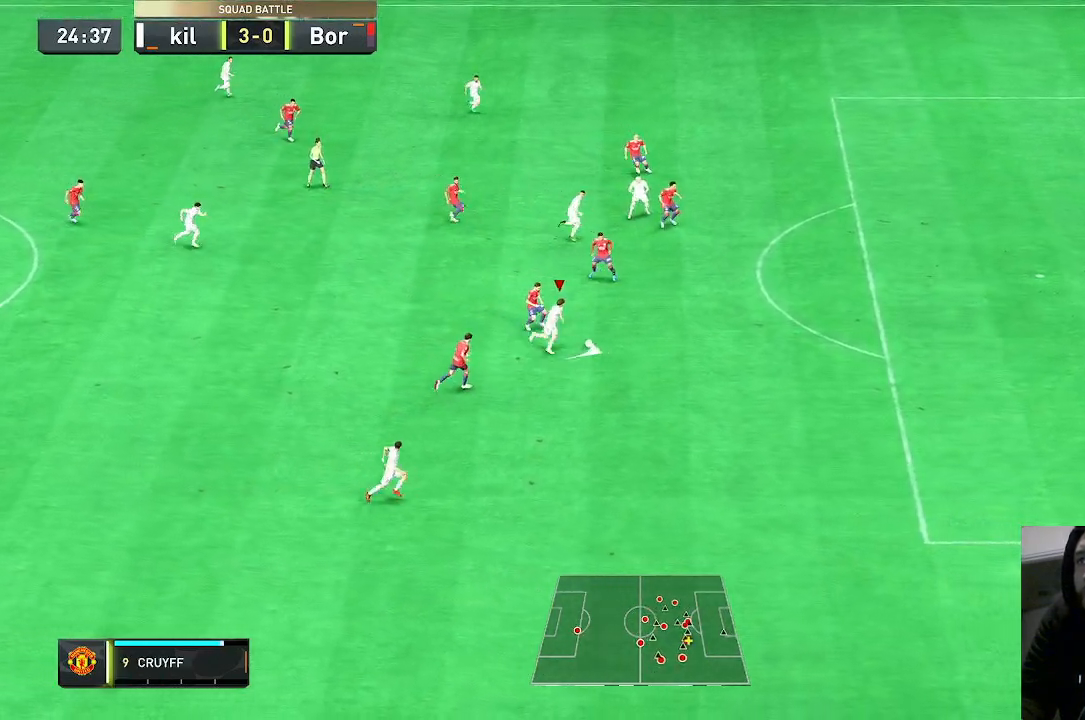
{"buttons": ["R2"], "left_stick": "down-right", "right_stick": "center", "events": []}
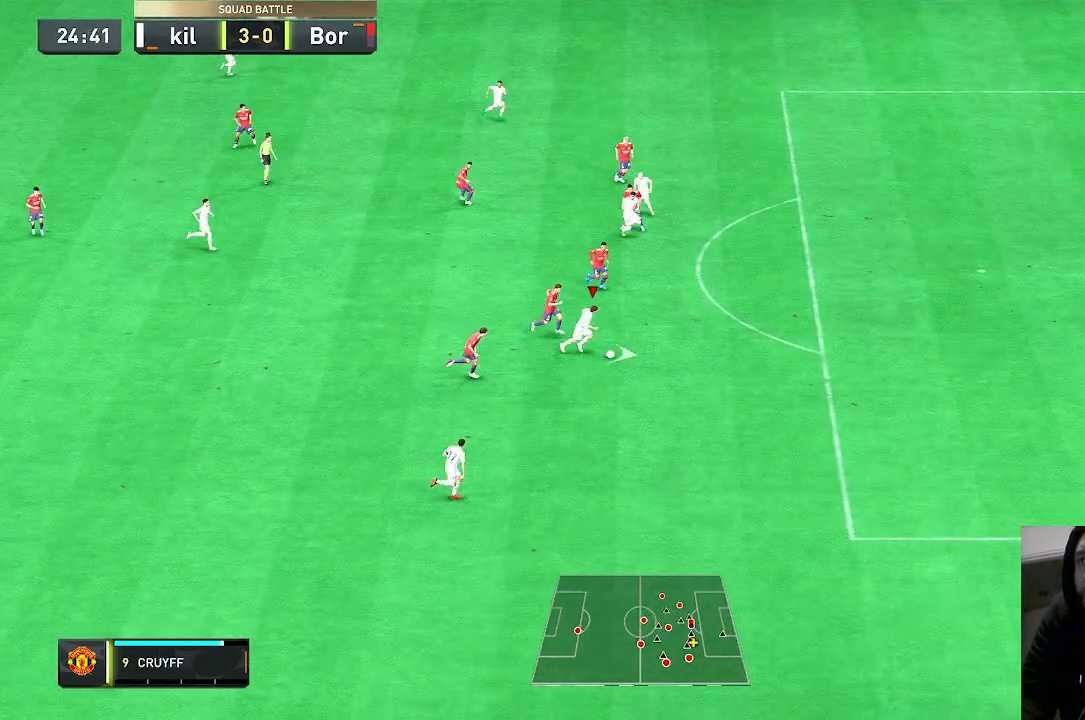
{"buttons": ["R2"], "left_stick": "right", "right_stick": "center", "events": [[33, "left_stick", "right"], [233, "R2", "up"], [333, "R2", "down"]]}
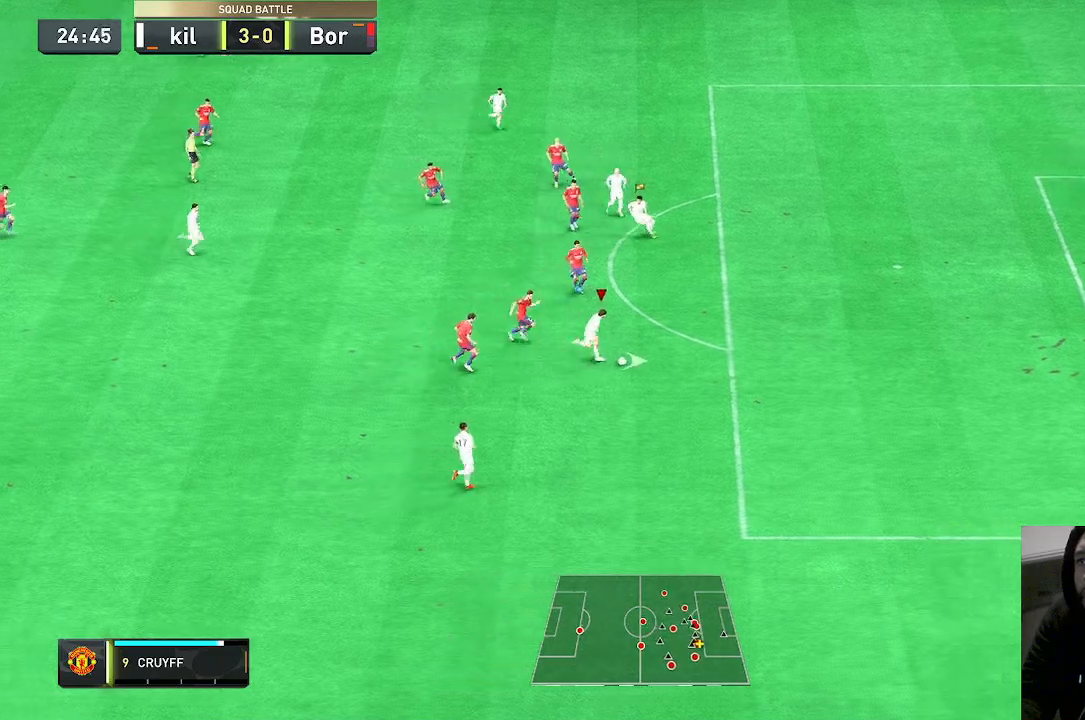
{"buttons": ["R2"], "left_stick": "right", "right_stick": "center", "events": []}
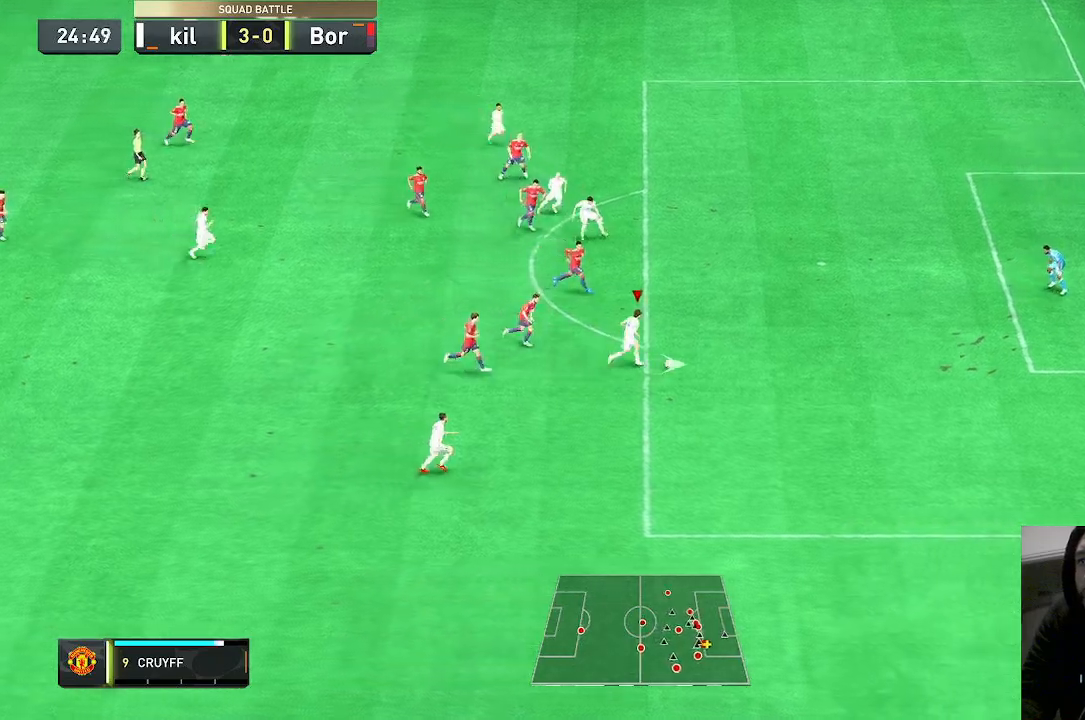
{"buttons": [], "left_stick": "right", "right_stick": "down", "events": [[267, "R2", "up"], [400, "right_stick", "down"]]}
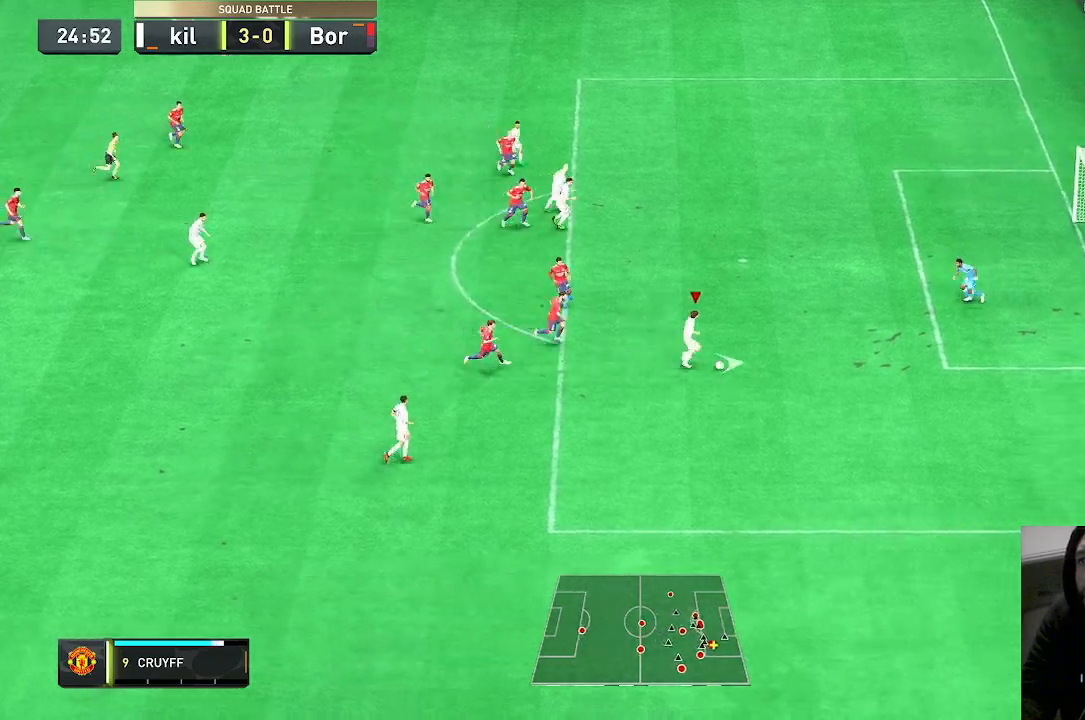
{"buttons": [], "left_stick": "down-right", "right_stick": "center", "events": [[167, "left_stick", "down-right"], [167, "right_stick", "center"]]}
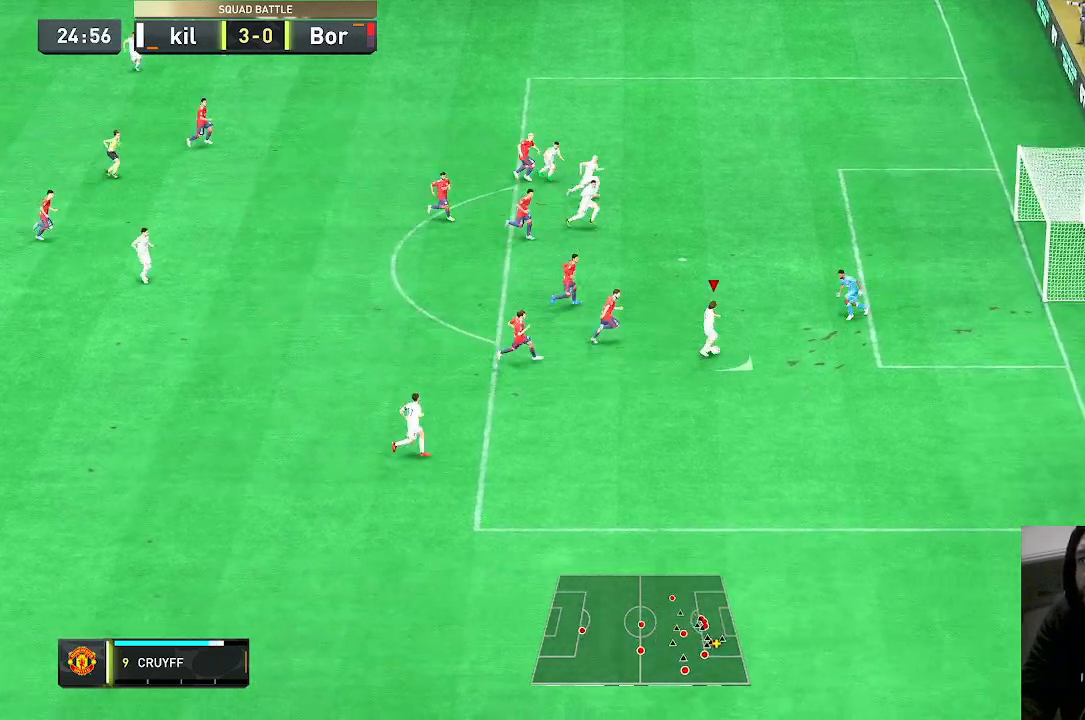
{"buttons": [], "left_stick": "down-right", "right_stick": "center", "events": []}